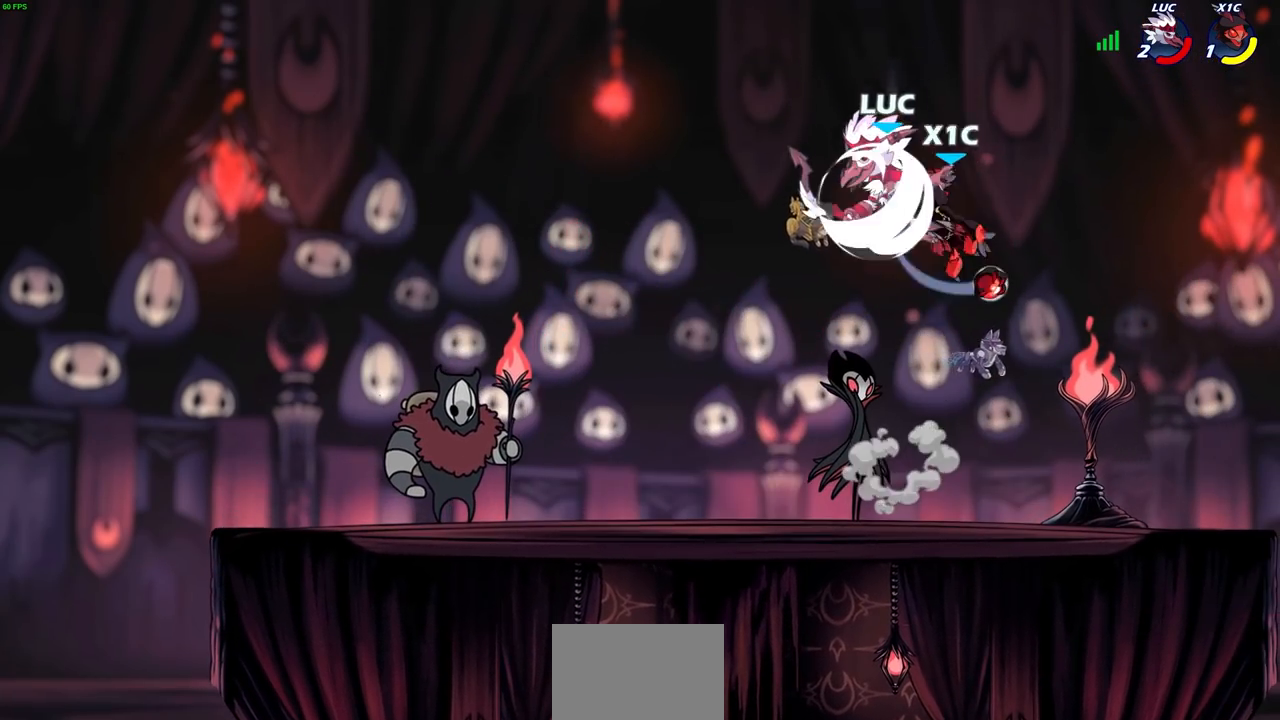
Gameplay with a controller (PlayStation layout); each line is a JSON object with the inputs held at the frame after it. "events" lists button and stick changes between this image and that frame as [ms after this image, input, new state], when the widget could be followed in between. Not read: L3 R1 R3.
{"buttons": [], "left_stick": "left", "right_stick": "center", "events": [[33, "left_stick", "down-right"], [83, "left_stick", "up-right"], [100, "R2", "up"], [233, "left_stick", "up-left"], [433, "left_stick", "up-right"], [500, "left_stick", "left"]]}
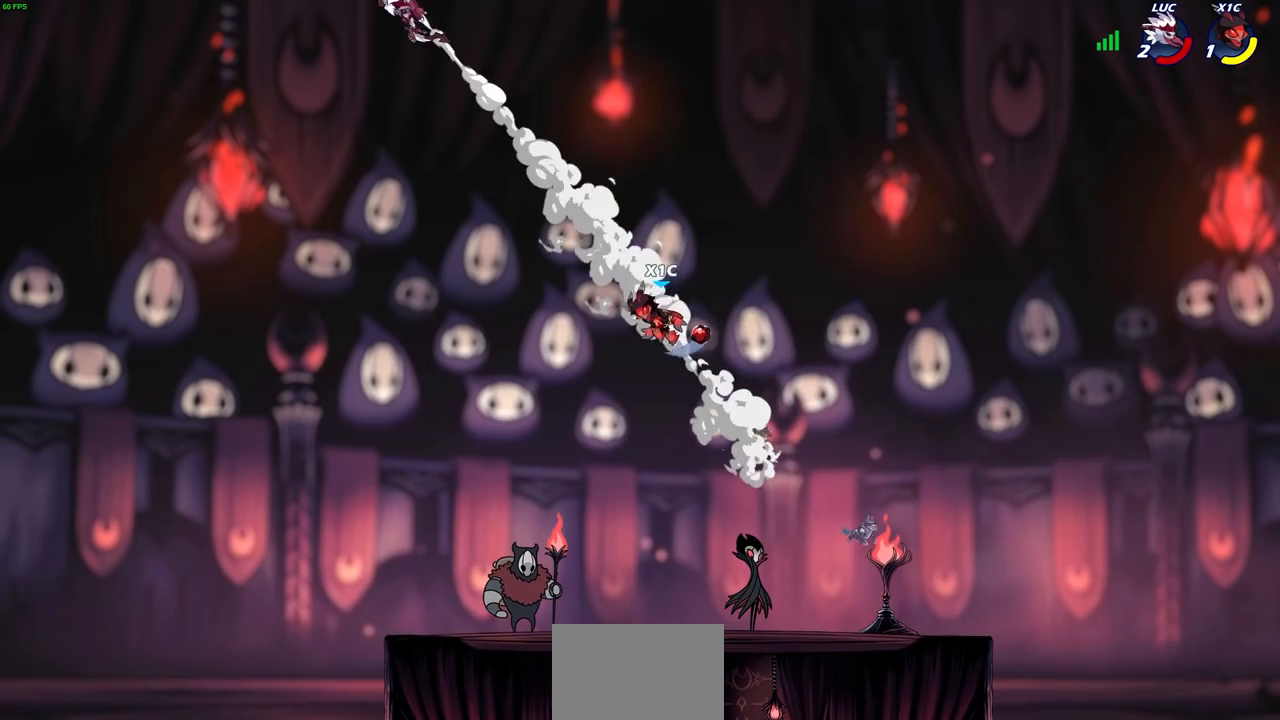
{"buttons": [], "left_stick": "right", "right_stick": "center", "events": [[267, "left_stick", "center"], [317, "left_stick", "right"]]}
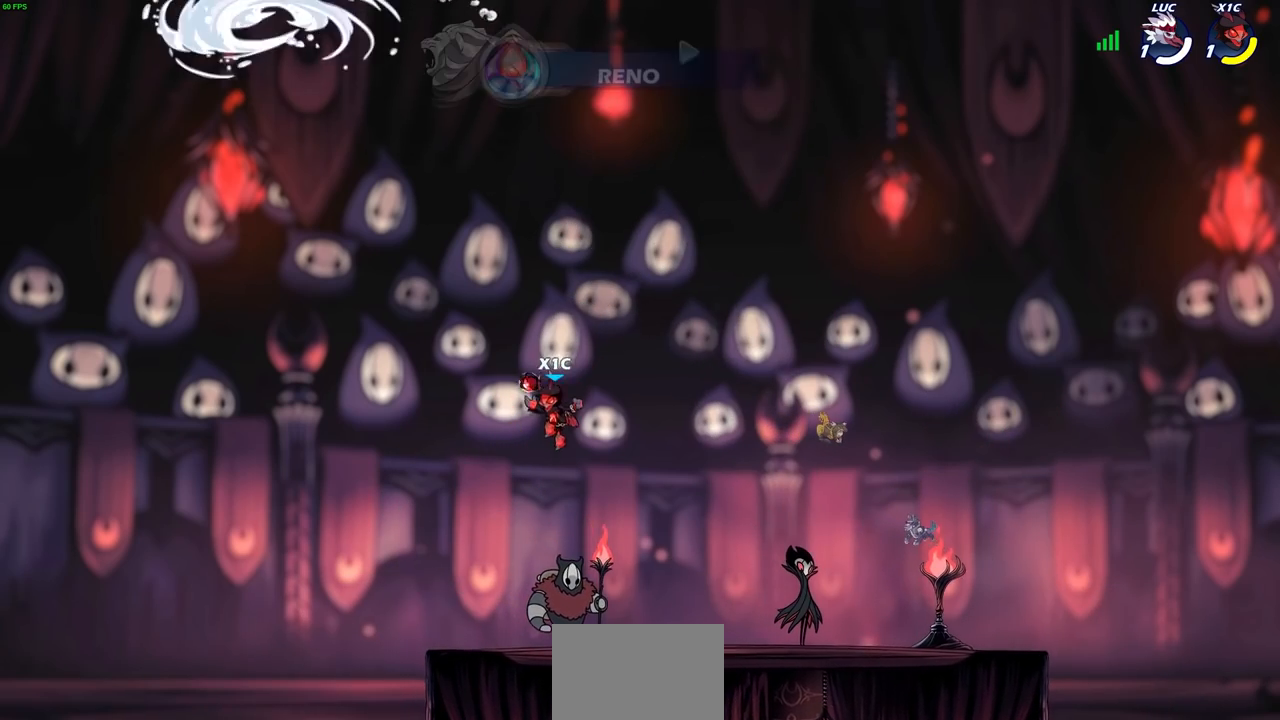
{"buttons": [], "left_stick": "right", "right_stick": "center", "events": []}
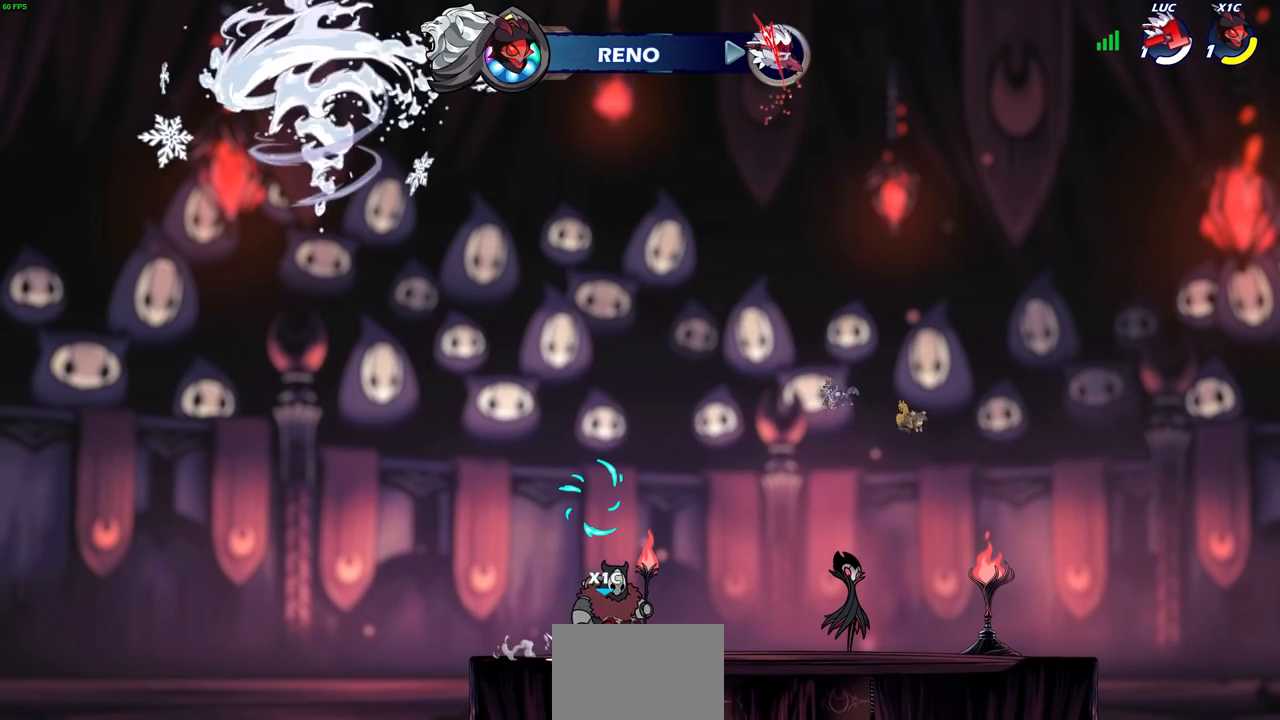
{"buttons": [], "left_stick": "center", "right_stick": "center", "events": [[67, "left_stick", "center"]]}
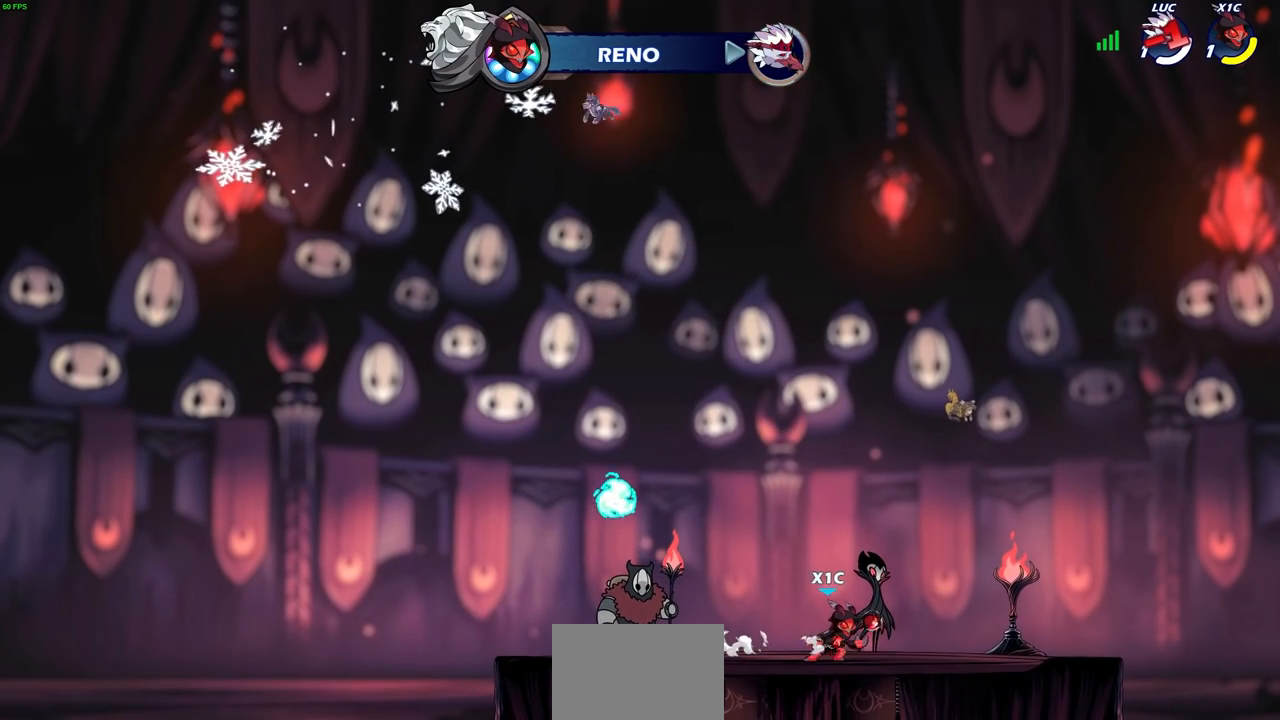
{"buttons": [], "left_stick": "center", "right_stick": "center", "events": []}
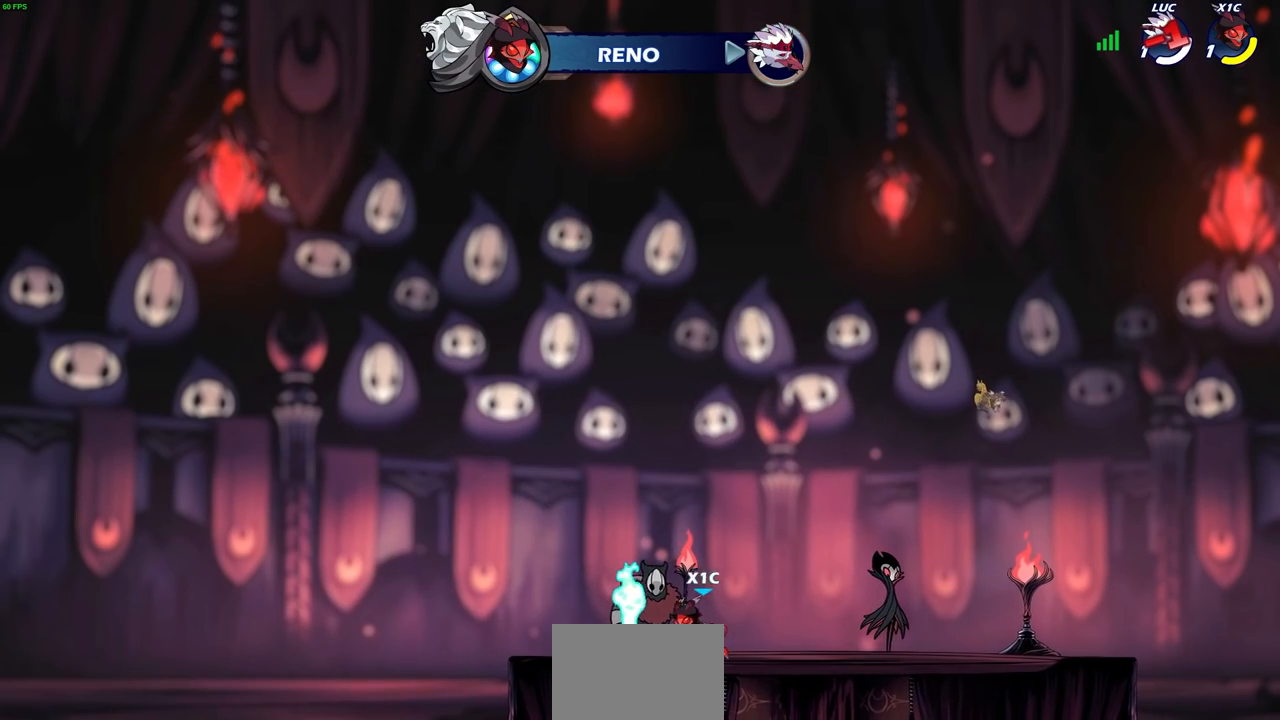
{"buttons": [], "left_stick": "center", "right_stick": "center", "events": []}
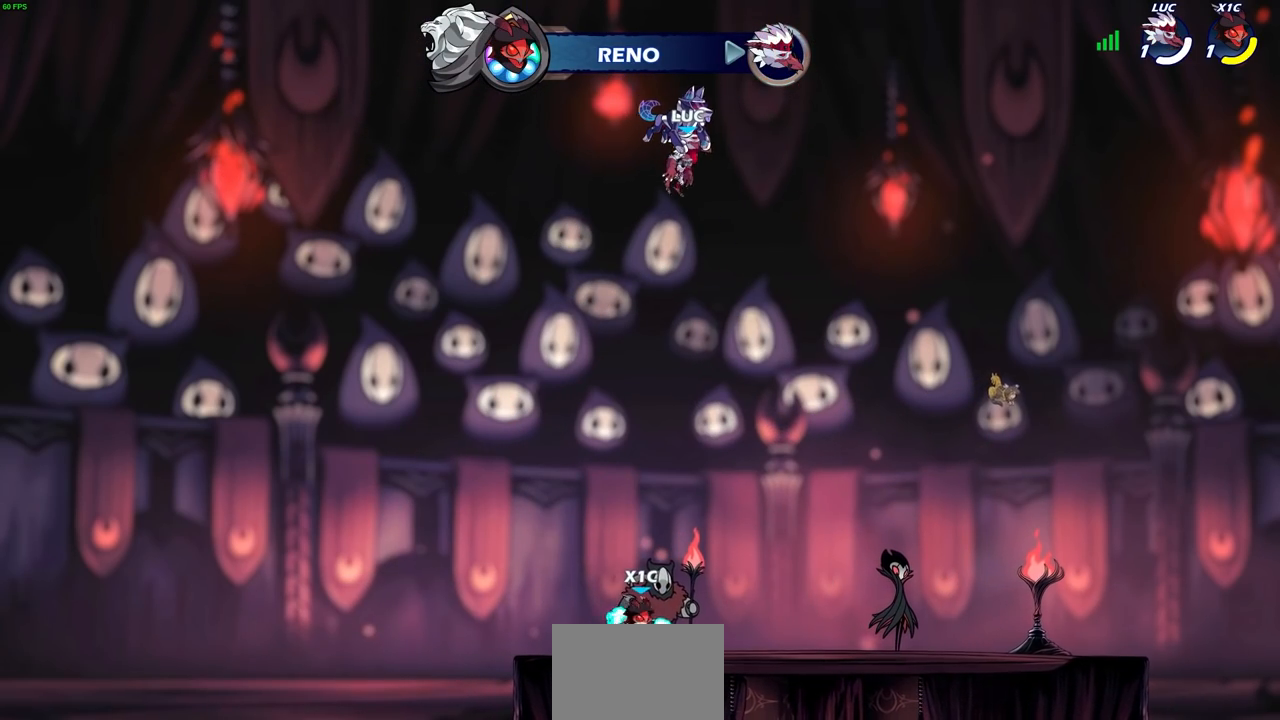
{"buttons": [], "left_stick": "center", "right_stick": "center", "events": []}
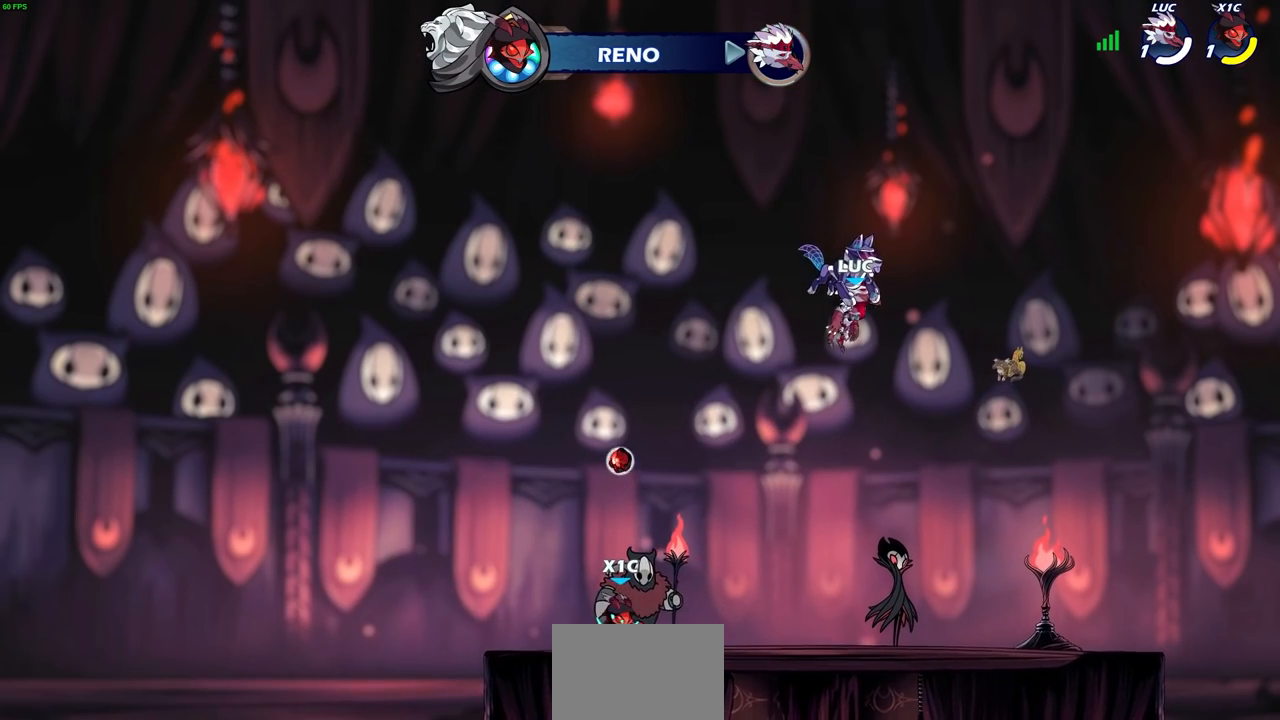
{"buttons": [], "left_stick": "center", "right_stick": "center", "events": []}
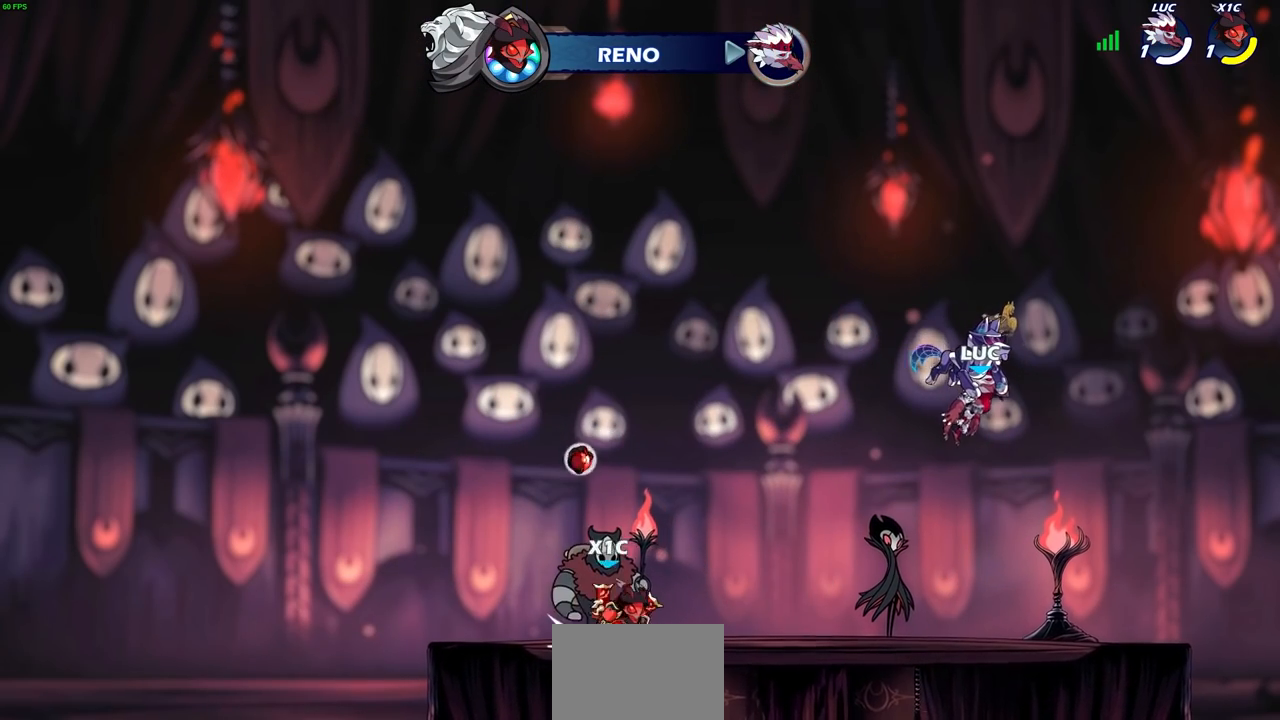
{"buttons": [], "left_stick": "center", "right_stick": "center", "events": []}
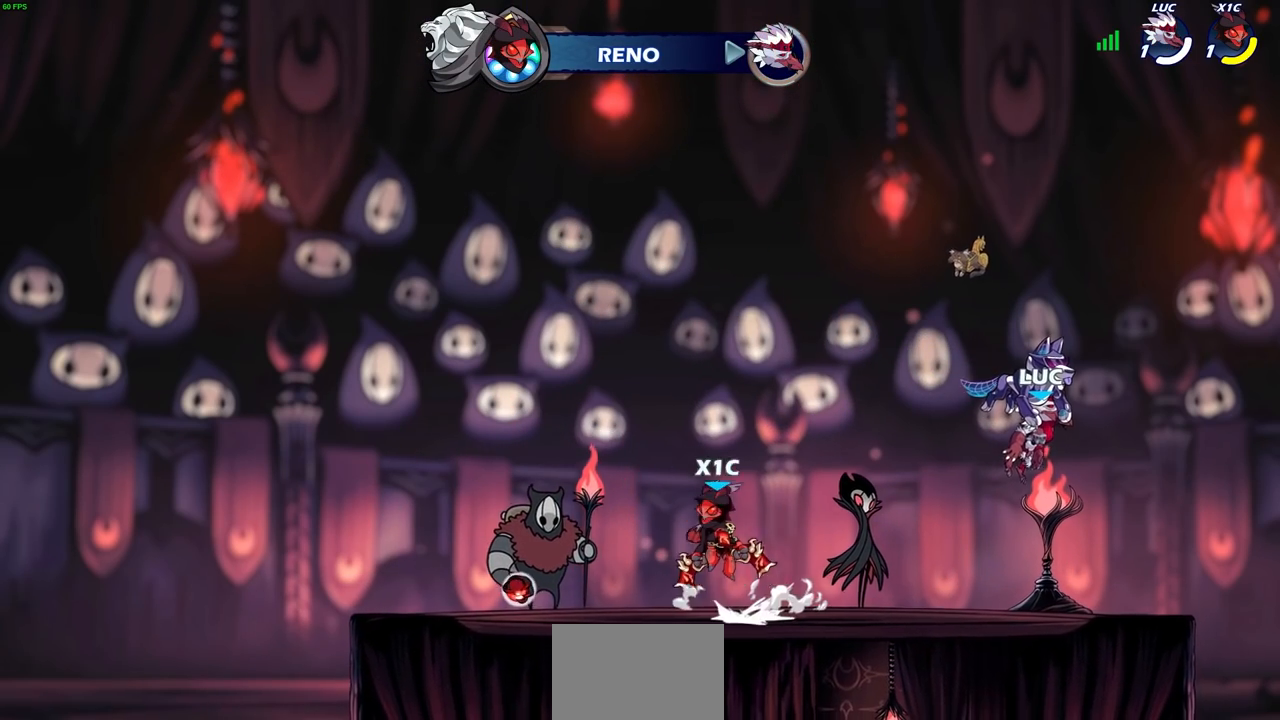
{"buttons": [], "left_stick": "center", "right_stick": "center", "events": []}
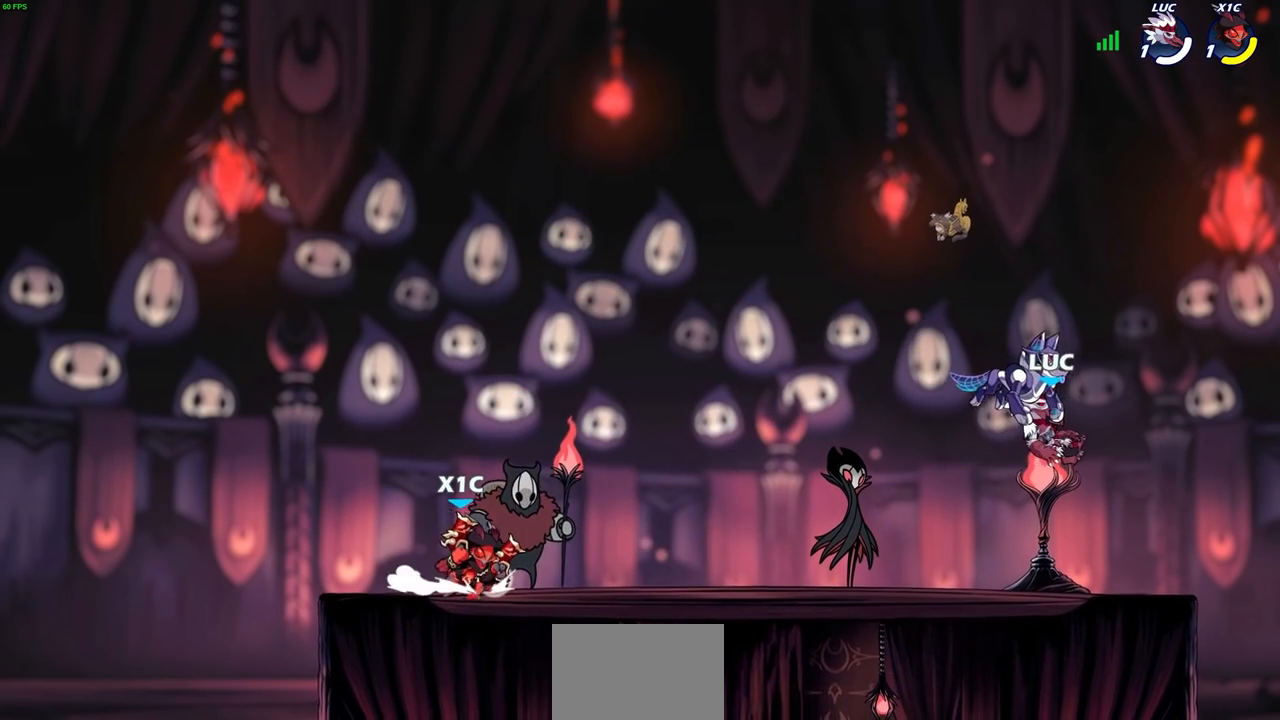
{"buttons": [], "left_stick": "center", "right_stick": "center", "events": []}
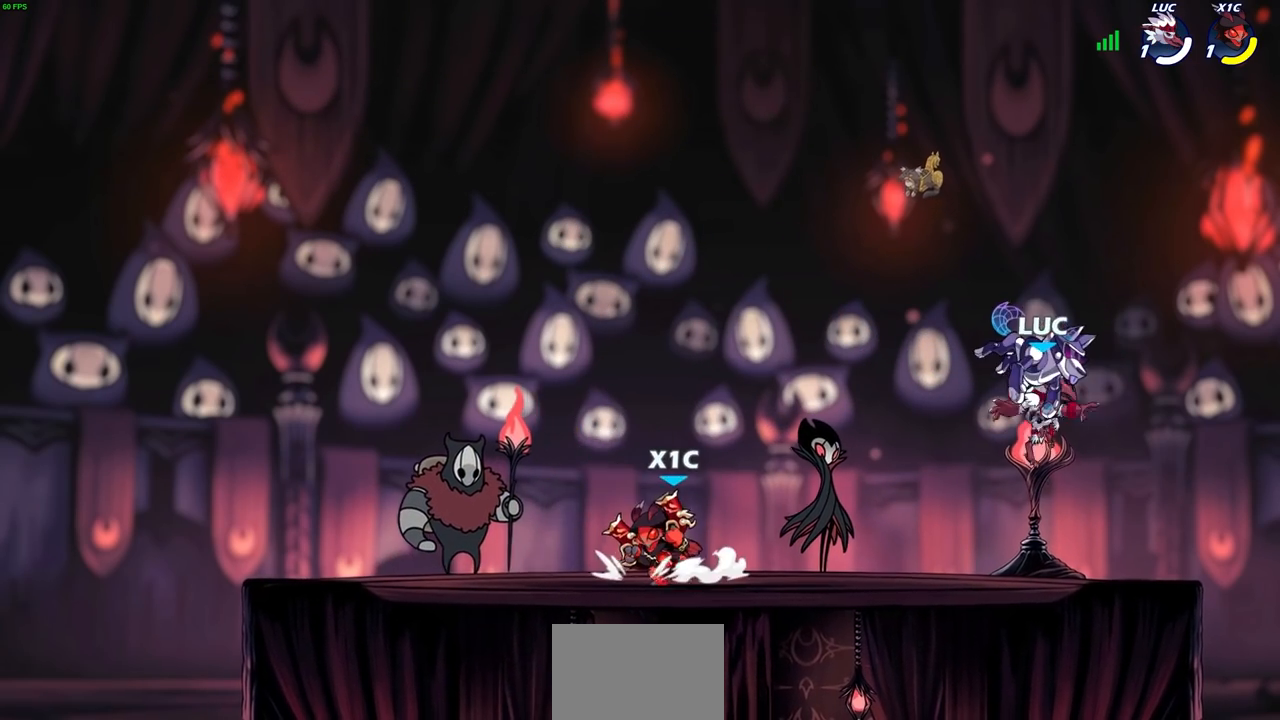
{"buttons": ["CROSS", "R2"], "left_stick": "left", "right_stick": "center", "events": [[67, "left_stick", "left"], [483, "R2", "down"], [500, "CROSS", "down"]]}
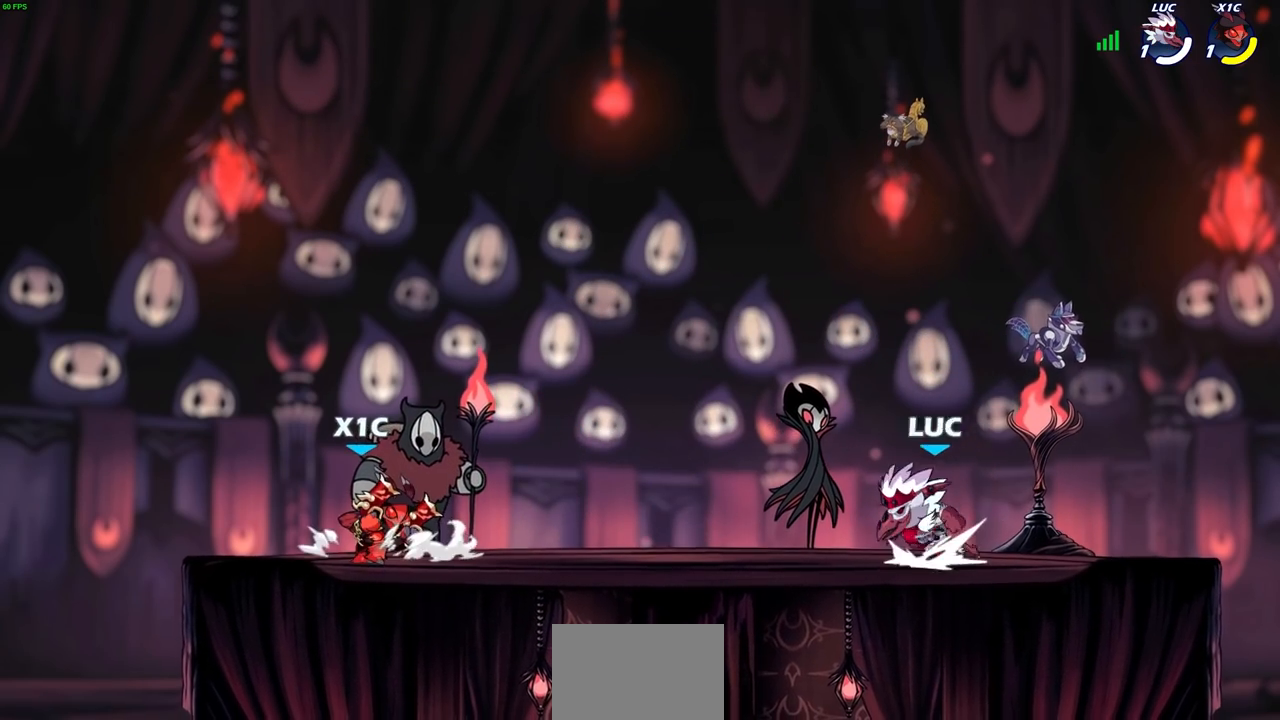
{"buttons": [], "left_stick": "center", "right_stick": "center", "events": [[117, "CROSS", "up"], [133, "R2", "up"], [183, "left_stick", "center"], [233, "left_stick", "down"], [250, "R2", "down"], [250, "SQUARE", "down"], [333, "SQUARE", "up"], [350, "R2", "up"], [350, "left_stick", "center"]]}
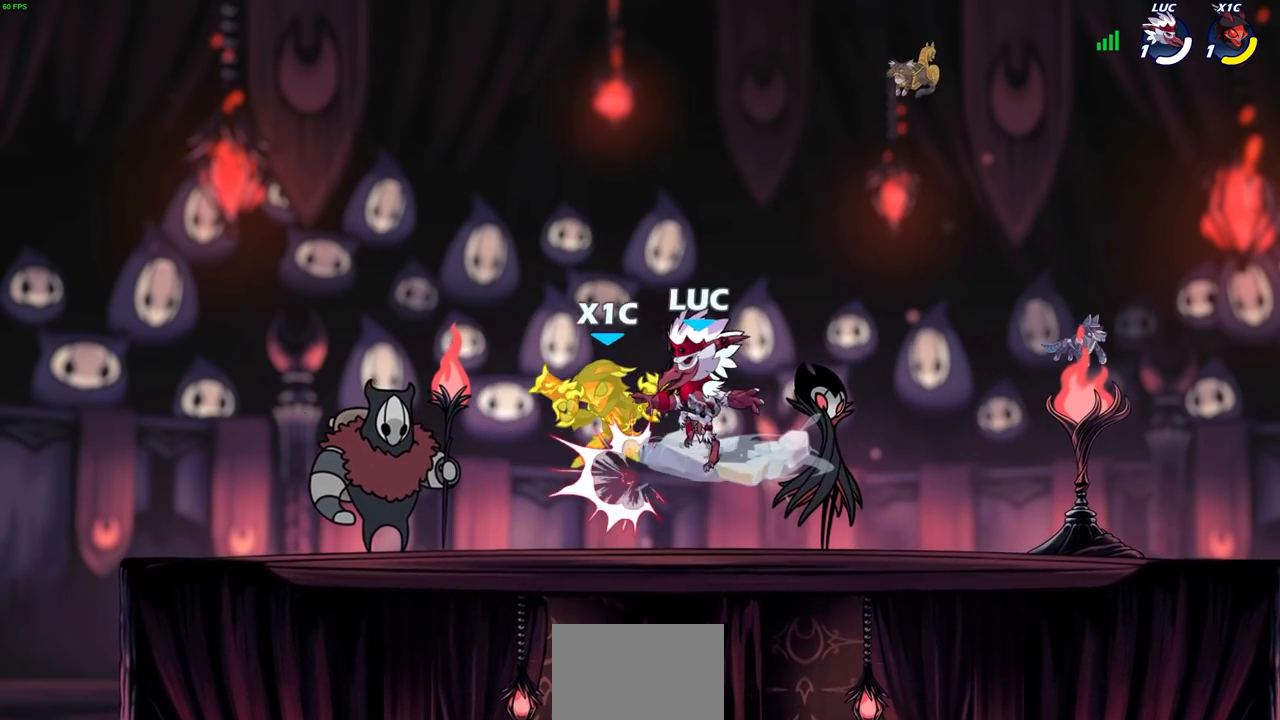
{"buttons": [], "left_stick": "up-right", "right_stick": "center", "events": [[50, "left_stick", "left"], [67, "CIRCLE", "down"], [167, "CIRCLE", "up"], [217, "left_stick", "up"], [333, "left_stick", "up-right"]]}
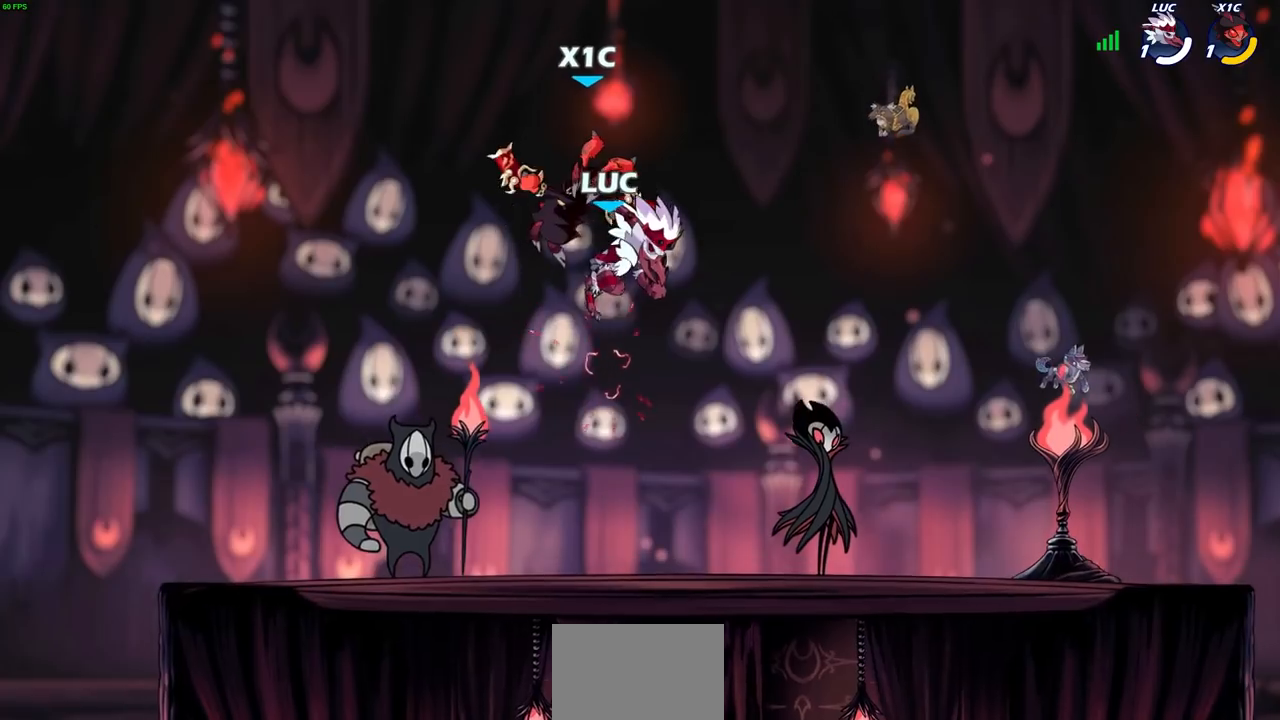
{"buttons": [], "left_stick": "center", "right_stick": "center", "events": [[83, "left_stick", "up-left"], [133, "CROSS", "down"], [150, "left_stick", "center"], [167, "SQUARE", "down"], [200, "CROSS", "up"], [217, "SQUARE", "up"]]}
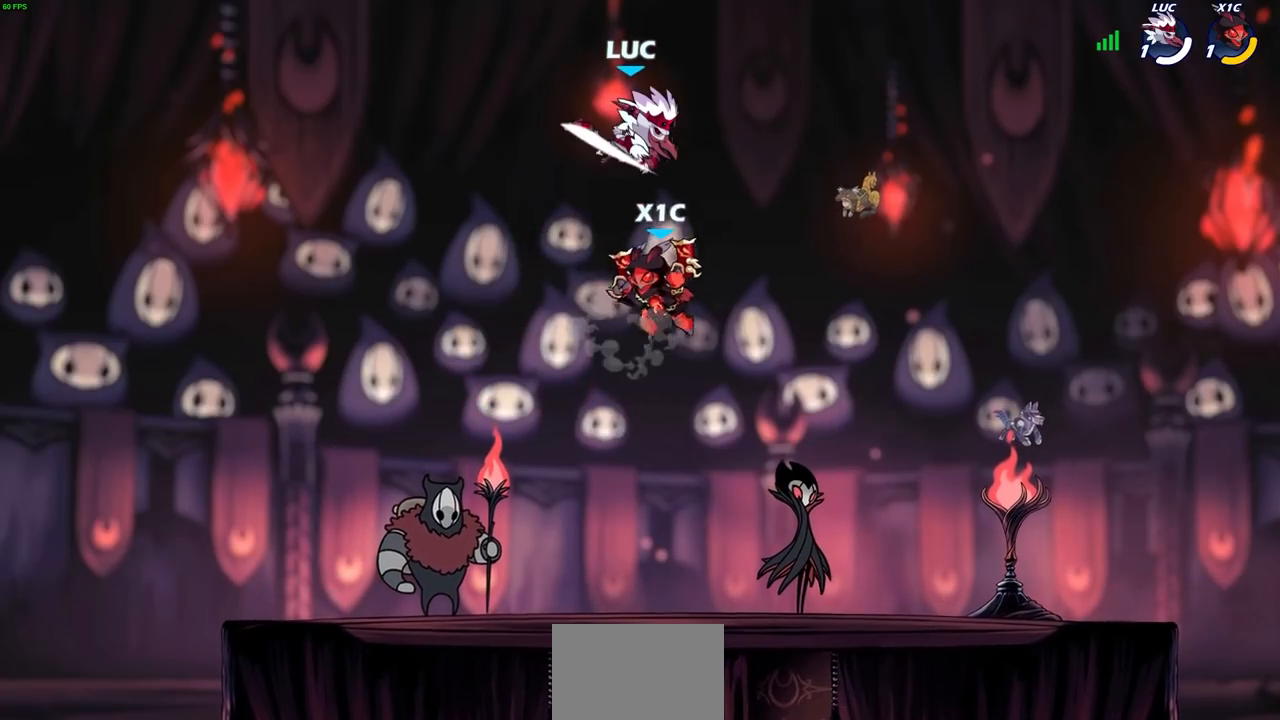
{"buttons": [], "left_stick": "right", "right_stick": "center", "events": [[17, "left_stick", "right"], [350, "CROSS", "down"], [483, "CROSS", "up"]]}
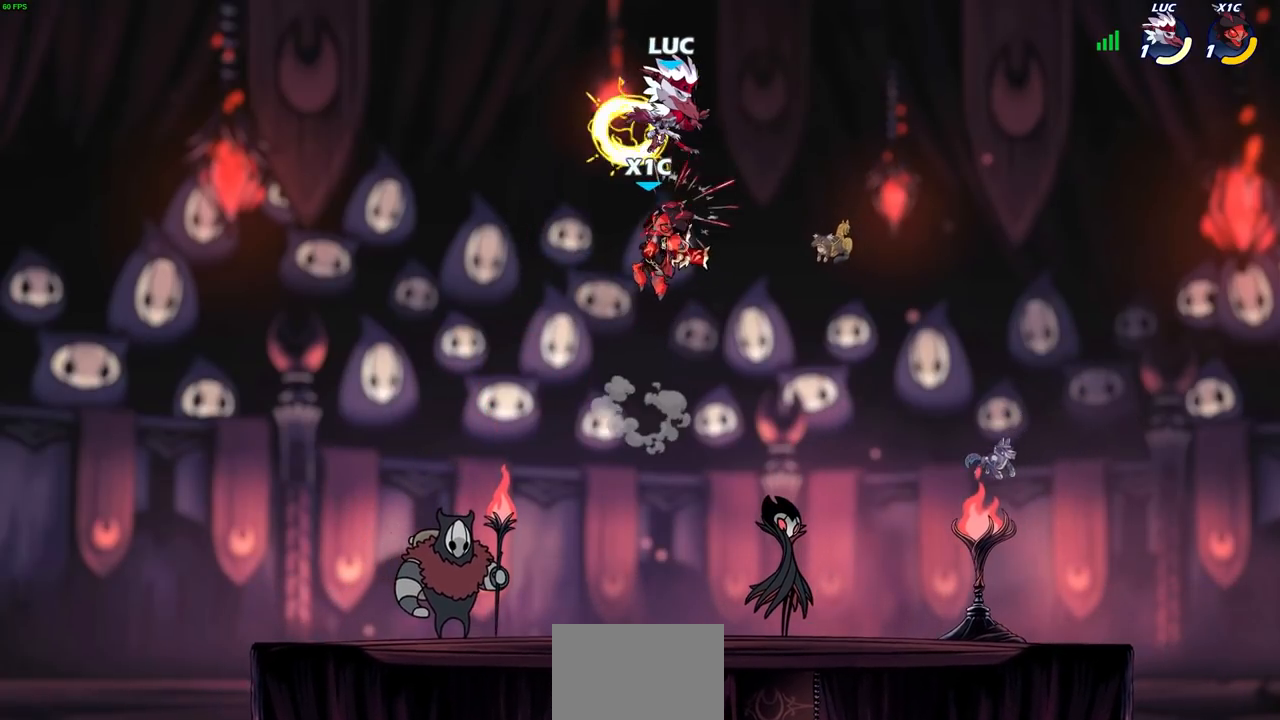
{"buttons": [], "left_stick": "left", "right_stick": "center", "events": [[67, "left_stick", "center"], [150, "left_stick", "left"], [167, "CROSS", "down"], [350, "CROSS", "up"]]}
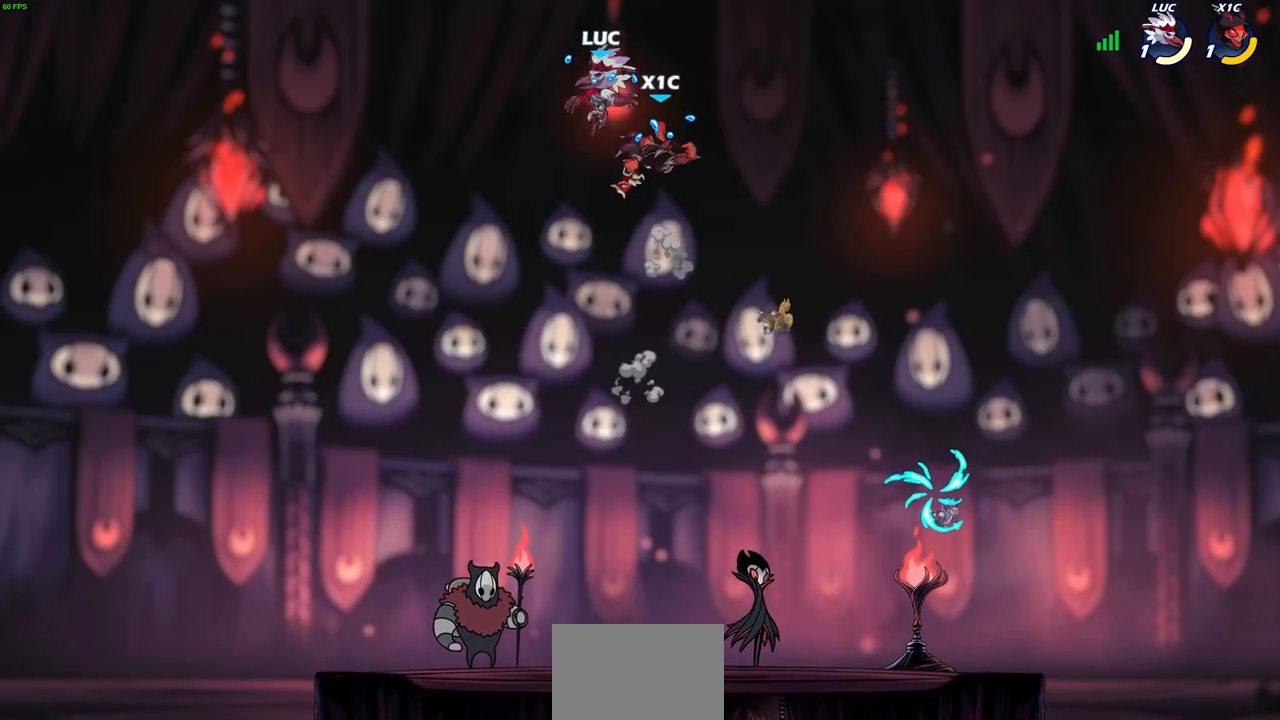
{"buttons": [], "left_stick": "right", "right_stick": "center", "events": [[183, "left_stick", "down-right"], [317, "left_stick", "right"]]}
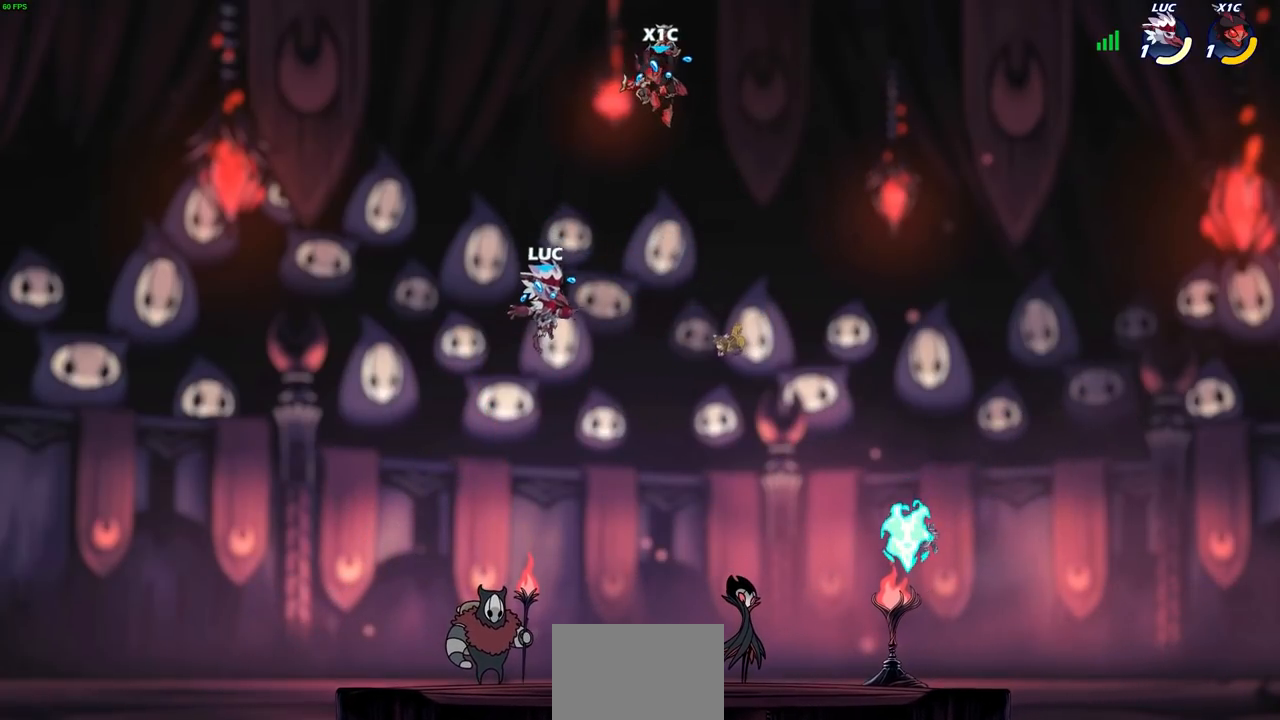
{"buttons": [], "left_stick": "right", "right_stick": "center", "events": []}
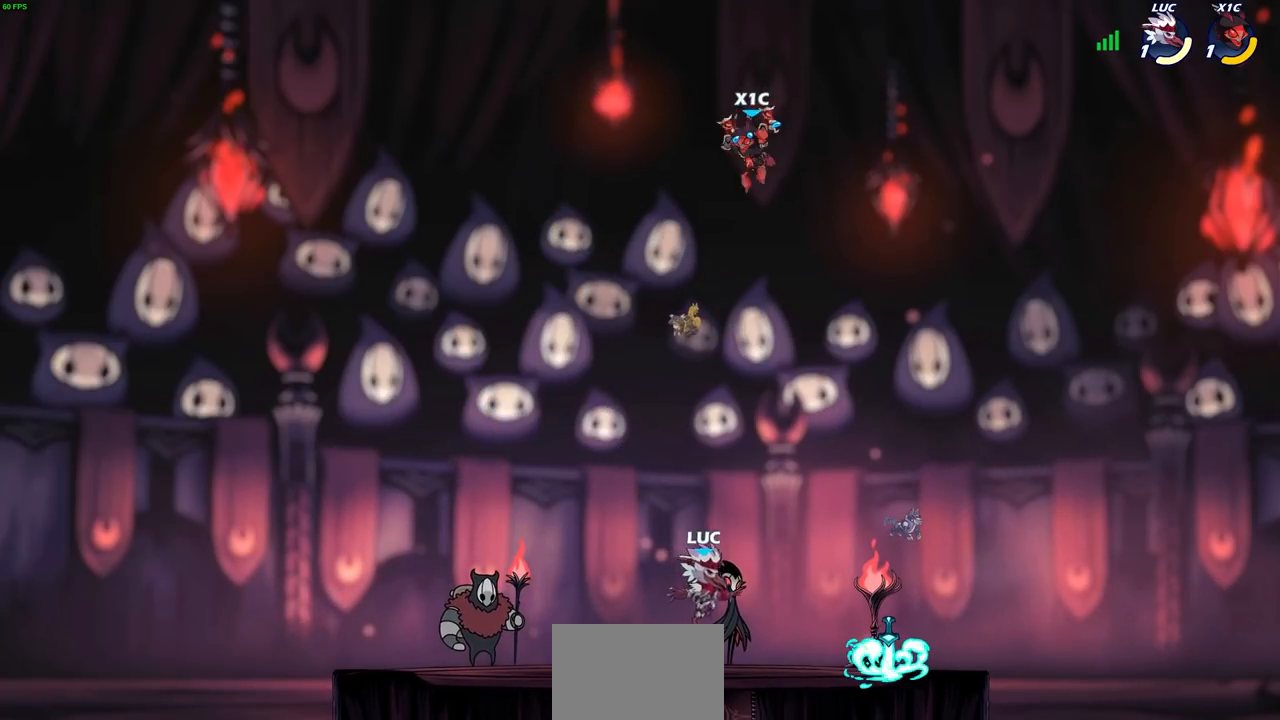
{"buttons": [], "left_stick": "up-left", "right_stick": "center", "events": [[100, "R2", "down"], [233, "R2", "up"], [283, "left_stick", "up-left"]]}
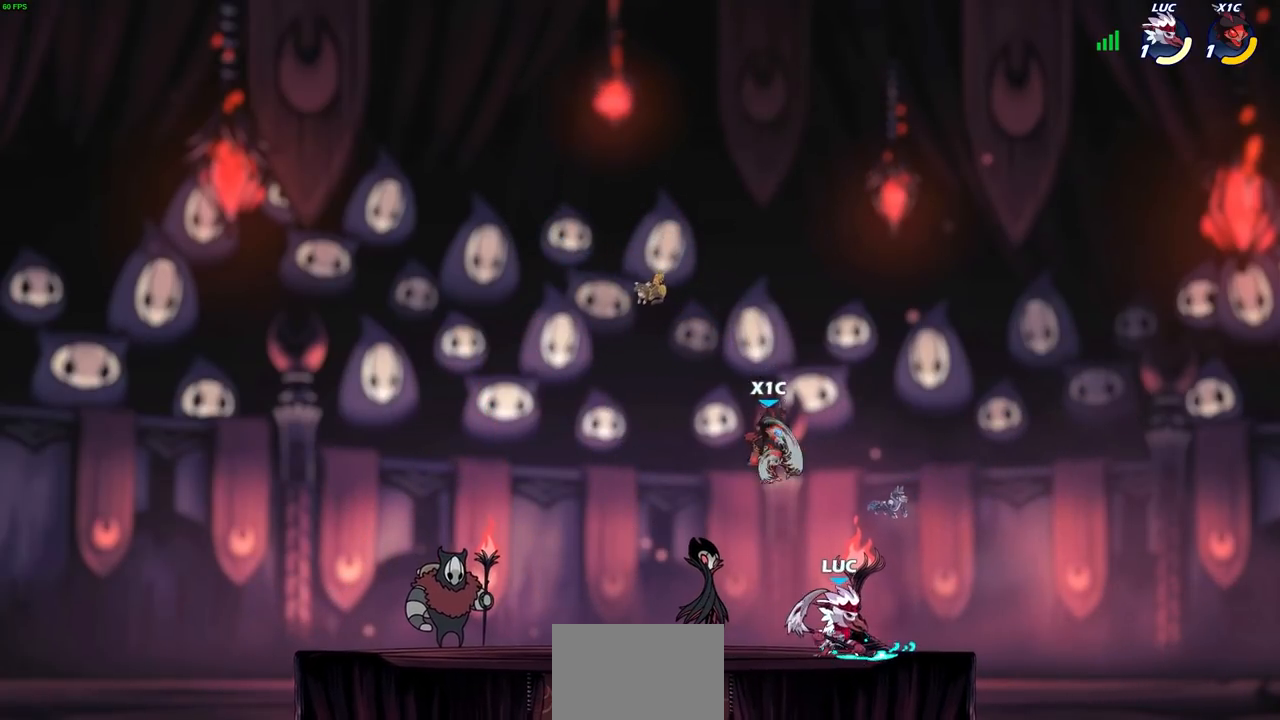
{"buttons": [], "left_stick": "center", "right_stick": "center", "events": [[17, "R2", "down"], [167, "R2", "up"], [200, "left_stick", "right"], [283, "SQUARE", "down"], [350, "SQUARE", "up"], [383, "left_stick", "center"]]}
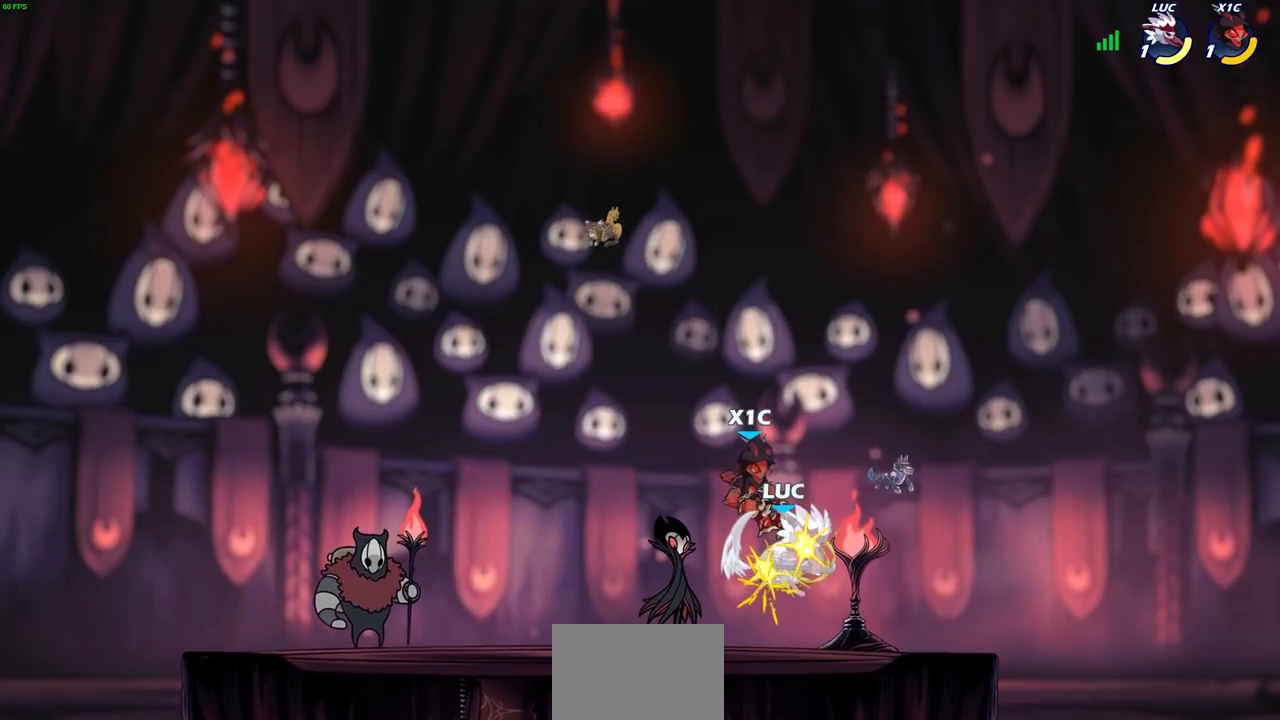
{"buttons": ["R2"], "left_stick": "up", "right_stick": "center", "events": [[250, "left_stick", "down-left"], [367, "left_stick", "up"], [400, "R2", "down"]]}
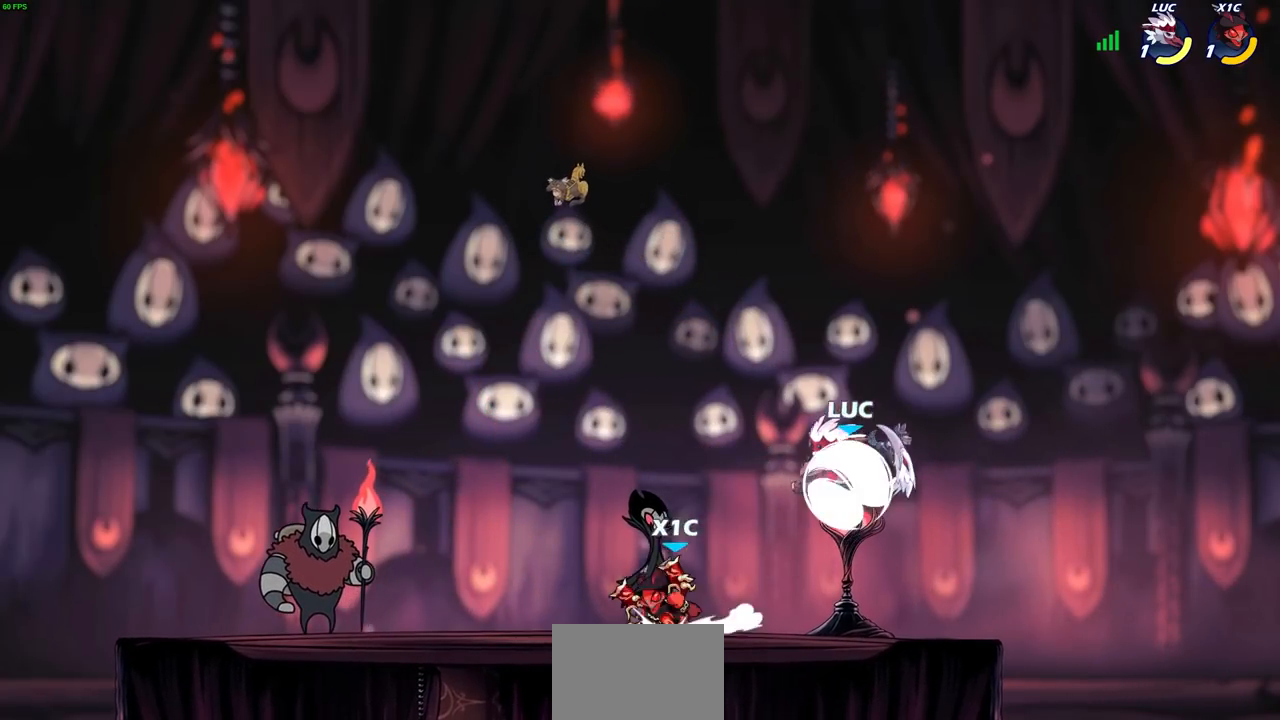
{"buttons": [], "left_stick": "down-left", "right_stick": "center", "events": [[100, "R2", "up"], [183, "left_stick", "center"], [433, "left_stick", "left"], [500, "left_stick", "down-left"]]}
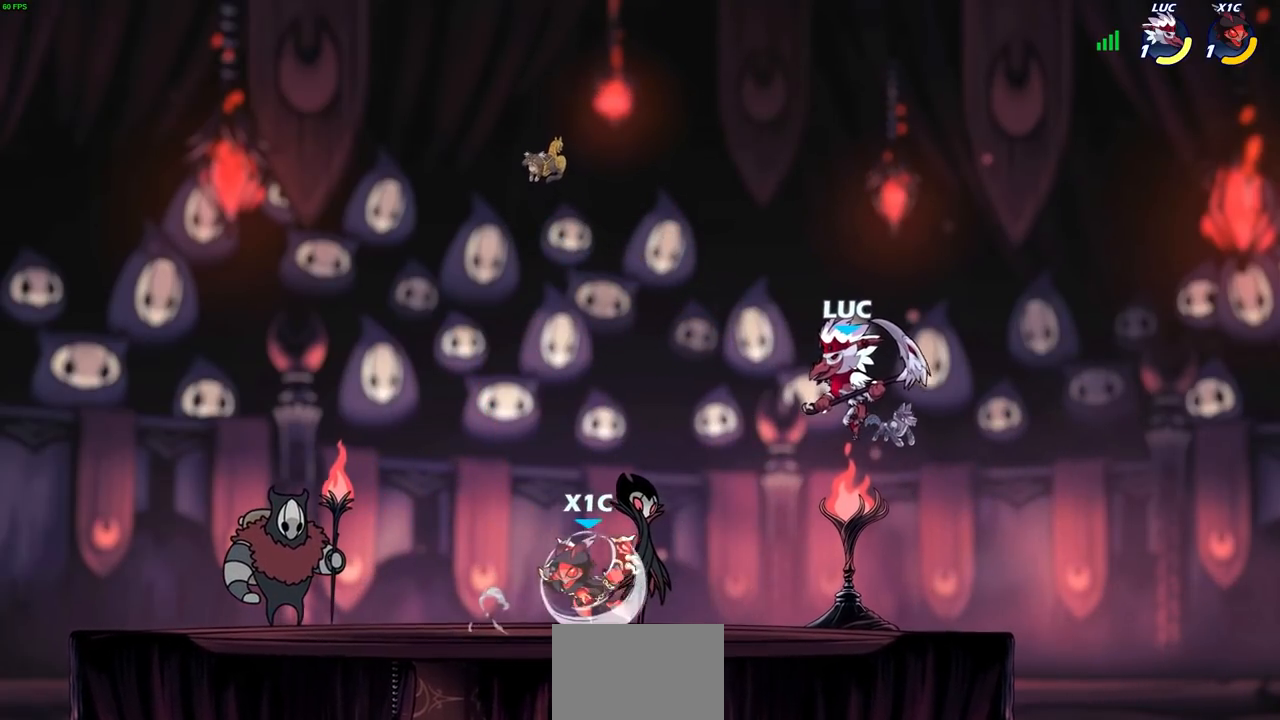
{"buttons": [], "left_stick": "down-right", "right_stick": "center", "events": [[67, "CROSS", "down"], [150, "left_stick", "up-left"], [183, "CROSS", "up"], [283, "left_stick", "up-right"], [400, "left_stick", "down-right"]]}
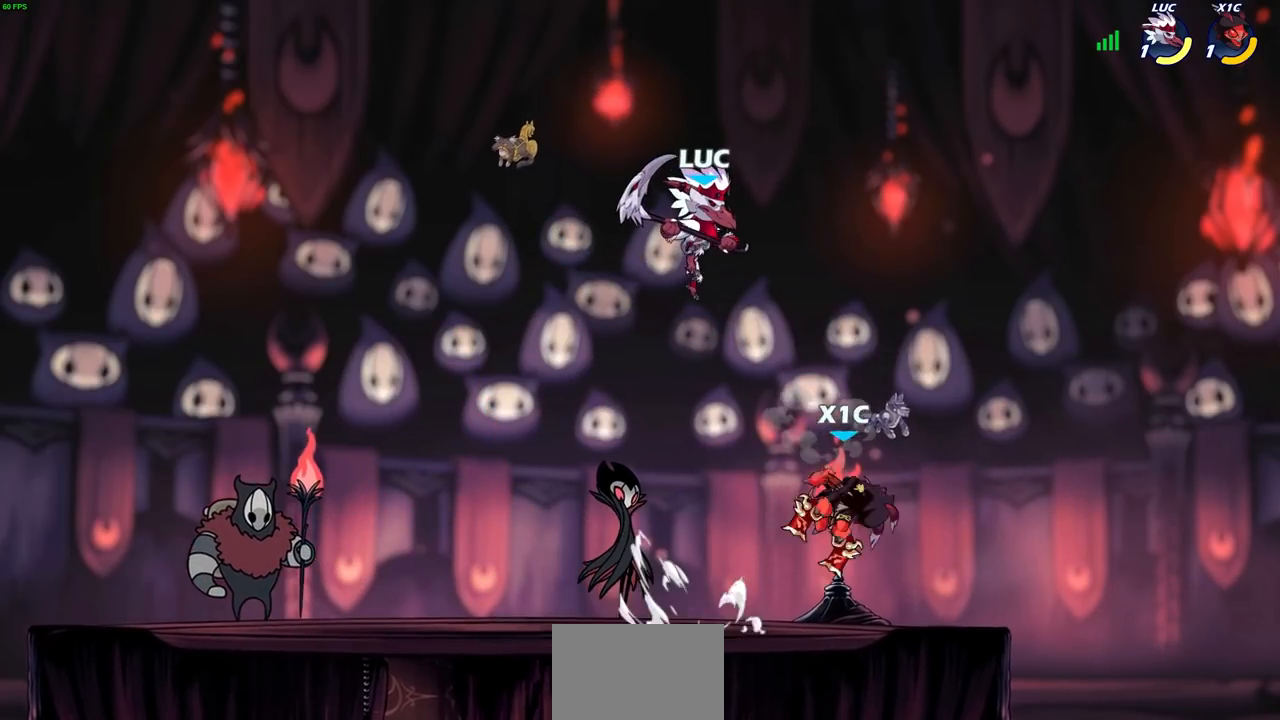
{"buttons": [], "left_stick": "down-left", "right_stick": "center", "events": [[50, "left_stick", "right"], [100, "CROSS", "down"], [217, "CROSS", "up"], [350, "left_stick", "down"], [400, "left_stick", "down-left"]]}
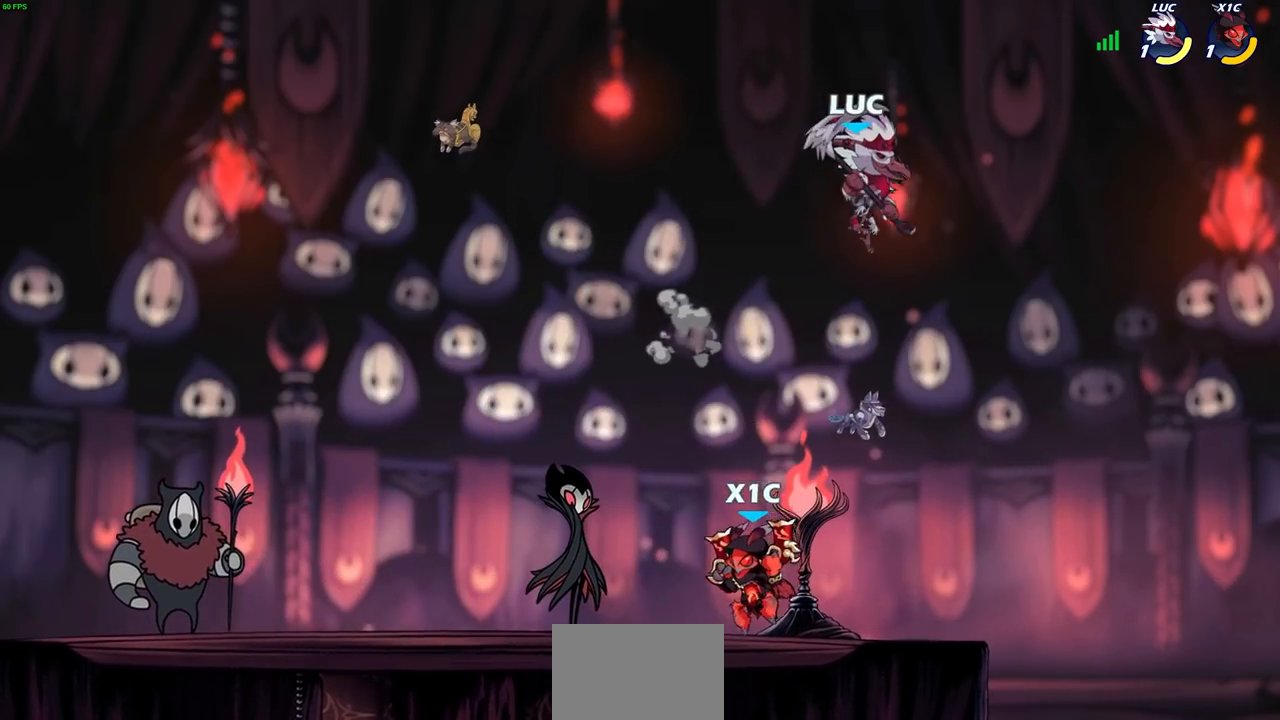
{"buttons": [], "left_stick": "left", "right_stick": "center", "events": [[117, "SQUARE", "down"], [167, "SQUARE", "up"], [200, "left_stick", "up-left"], [450, "left_stick", "left"]]}
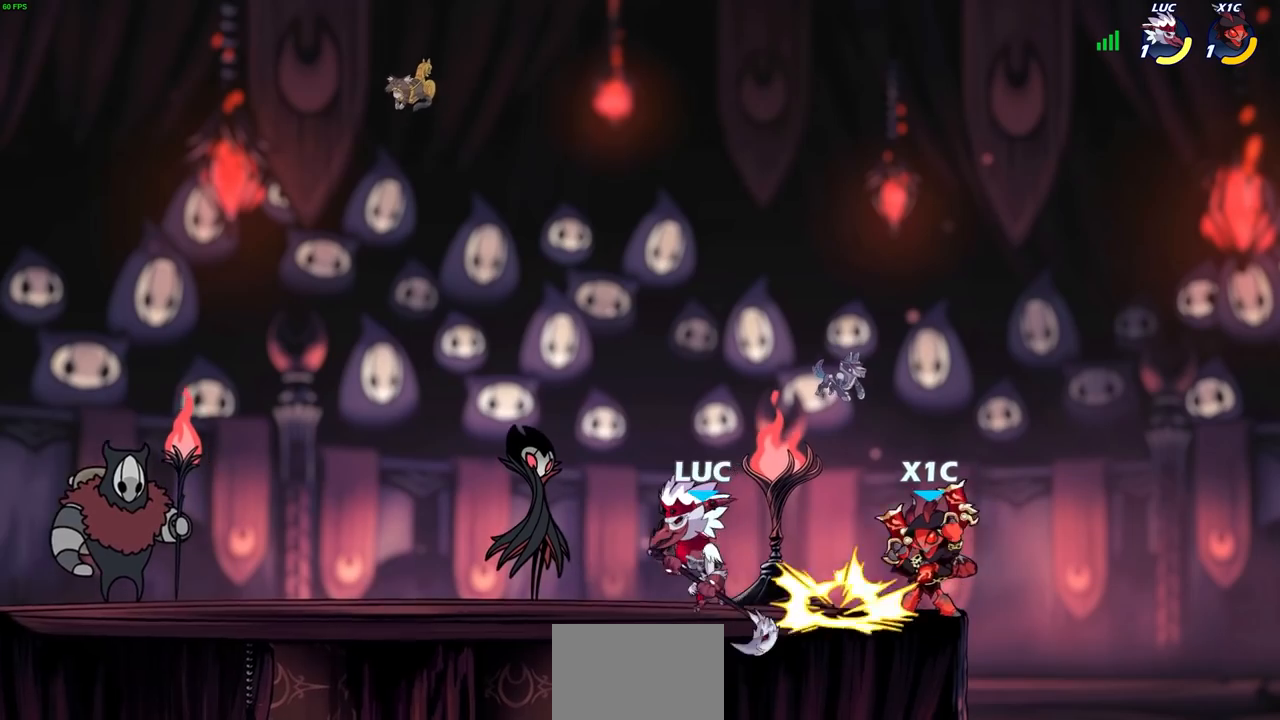
{"buttons": [], "left_stick": "left", "right_stick": "center", "events": [[117, "CROSS", "down"], [250, "CROSS", "up"], [350, "CROSS", "down"], [467, "CROSS", "up"]]}
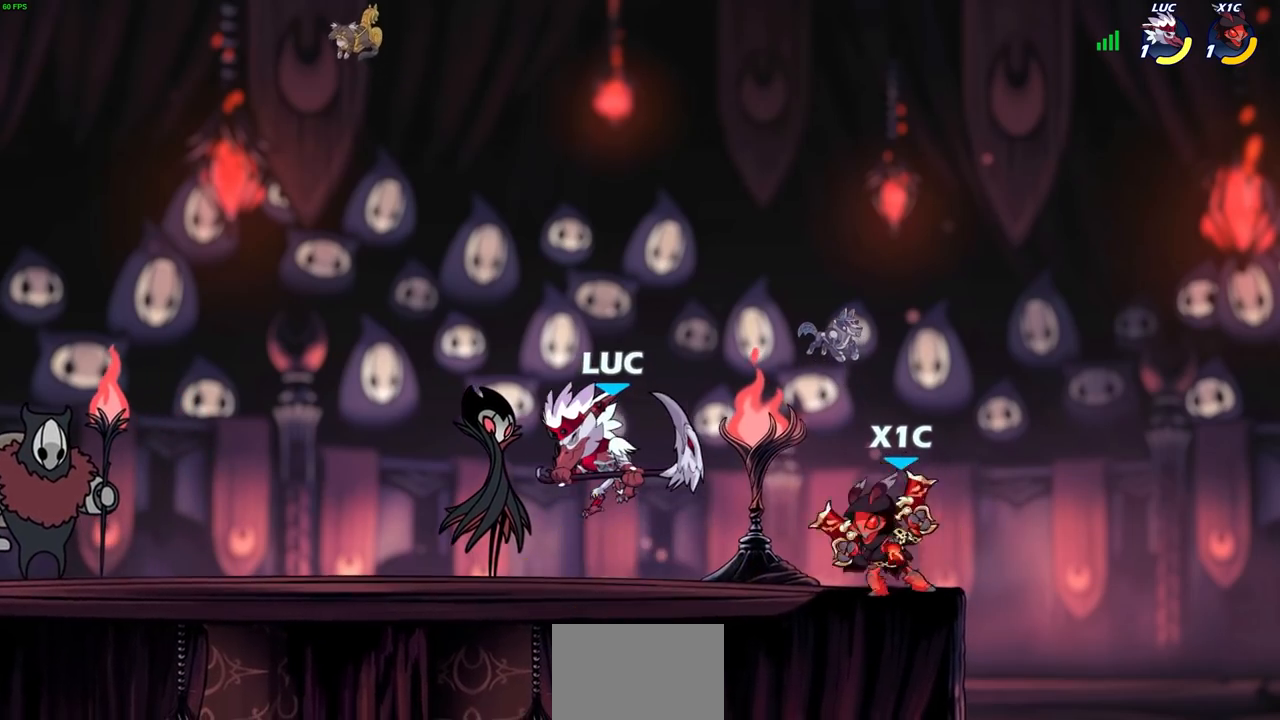
{"buttons": [], "left_stick": "right", "right_stick": "center", "events": [[167, "left_stick", "down-left"], [200, "R2", "down"], [433, "R2", "up"], [500, "left_stick", "right"]]}
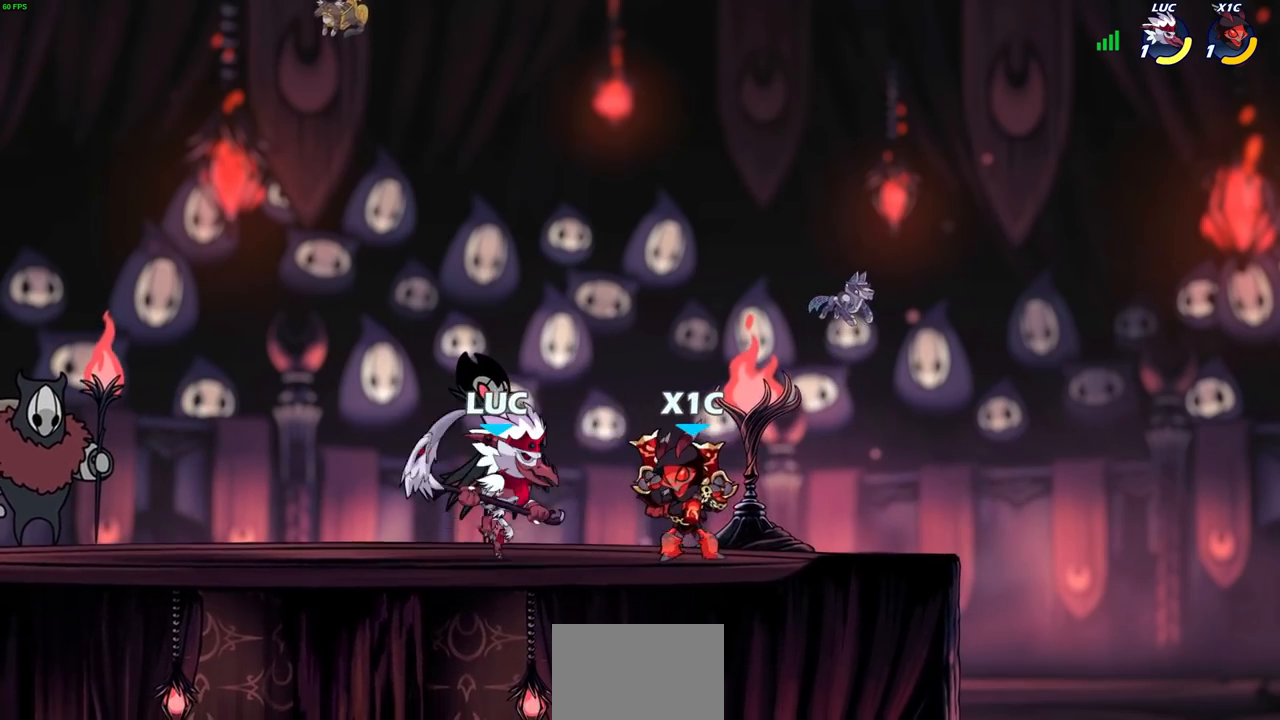
{"buttons": [], "left_stick": "right", "right_stick": "center", "events": [[33, "SQUARE", "down"], [117, "SQUARE", "up"]]}
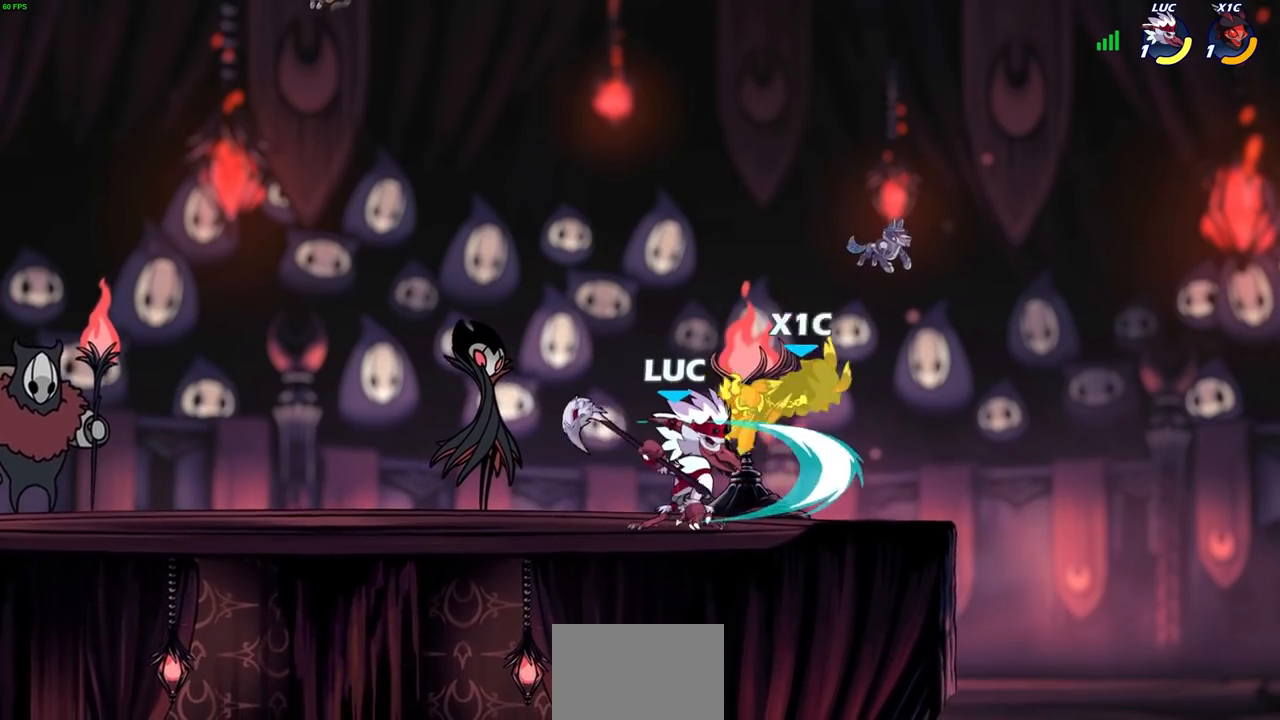
{"buttons": [], "left_stick": "right", "right_stick": "center", "events": [[50, "left_stick", "down-right"], [183, "R2", "down"], [183, "SQUARE", "down"], [233, "left_stick", "right"], [317, "R2", "up"], [317, "SQUARE", "up"]]}